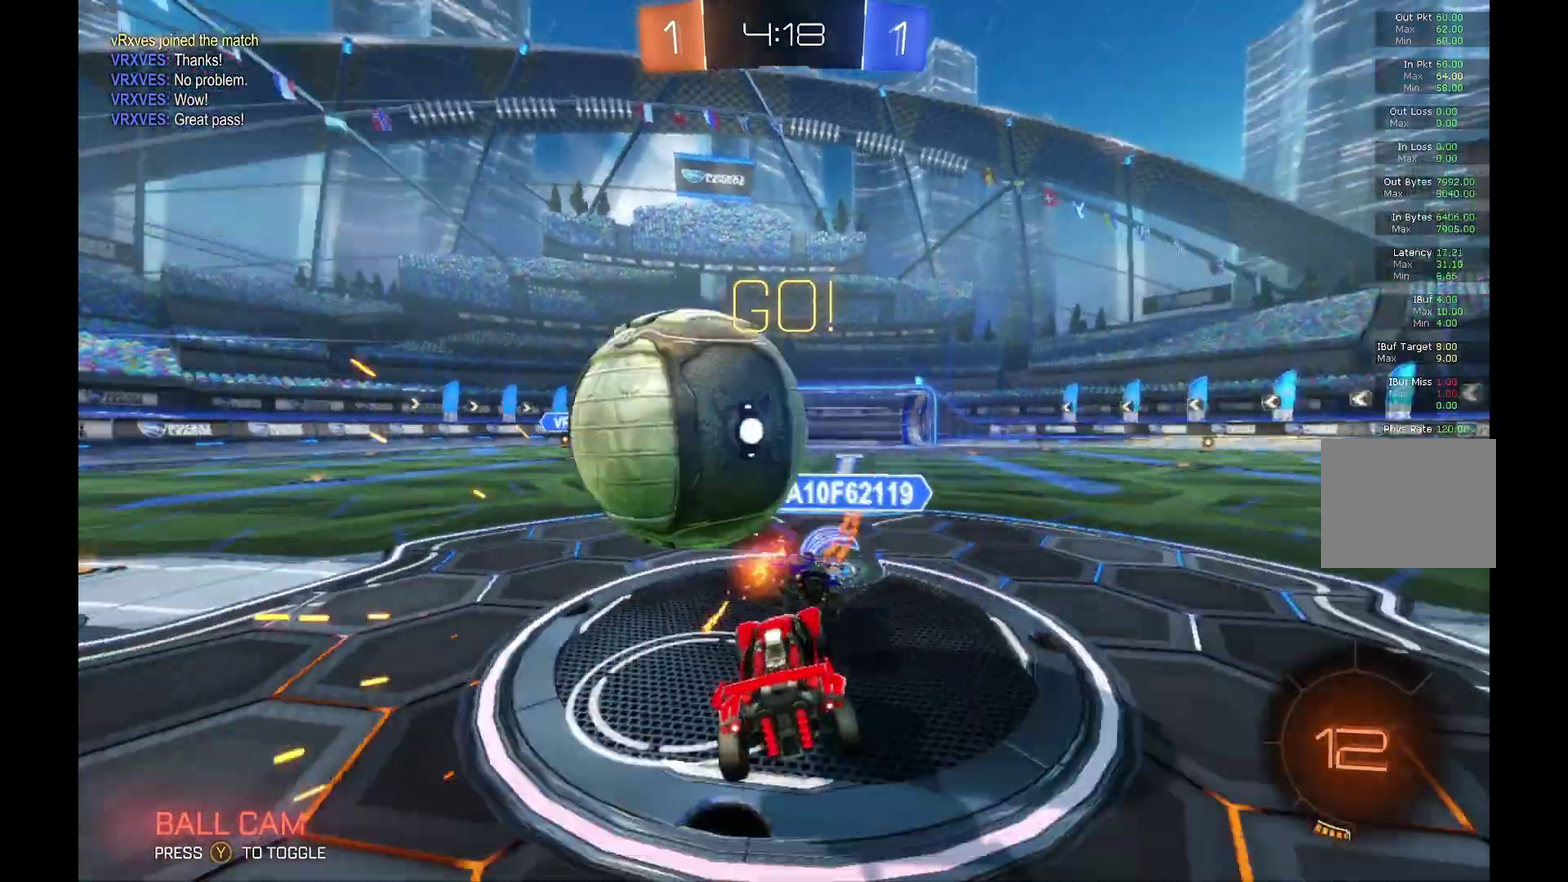
Gameplay with a controller (Xbox layout); each line is a JSON object with the inputs held at the frame after it. "events" lists button and stick changes between this image and that frame as [ms after this image, input, new state], when the widget could be followed in between. Not read: L3 R3.
{"buttons": ["R2"], "left_stick": "right", "events": [[33, "A", "down"], [200, "A", "up"], [200, "left_stick", "right"], [300, "R1", "up"]]}
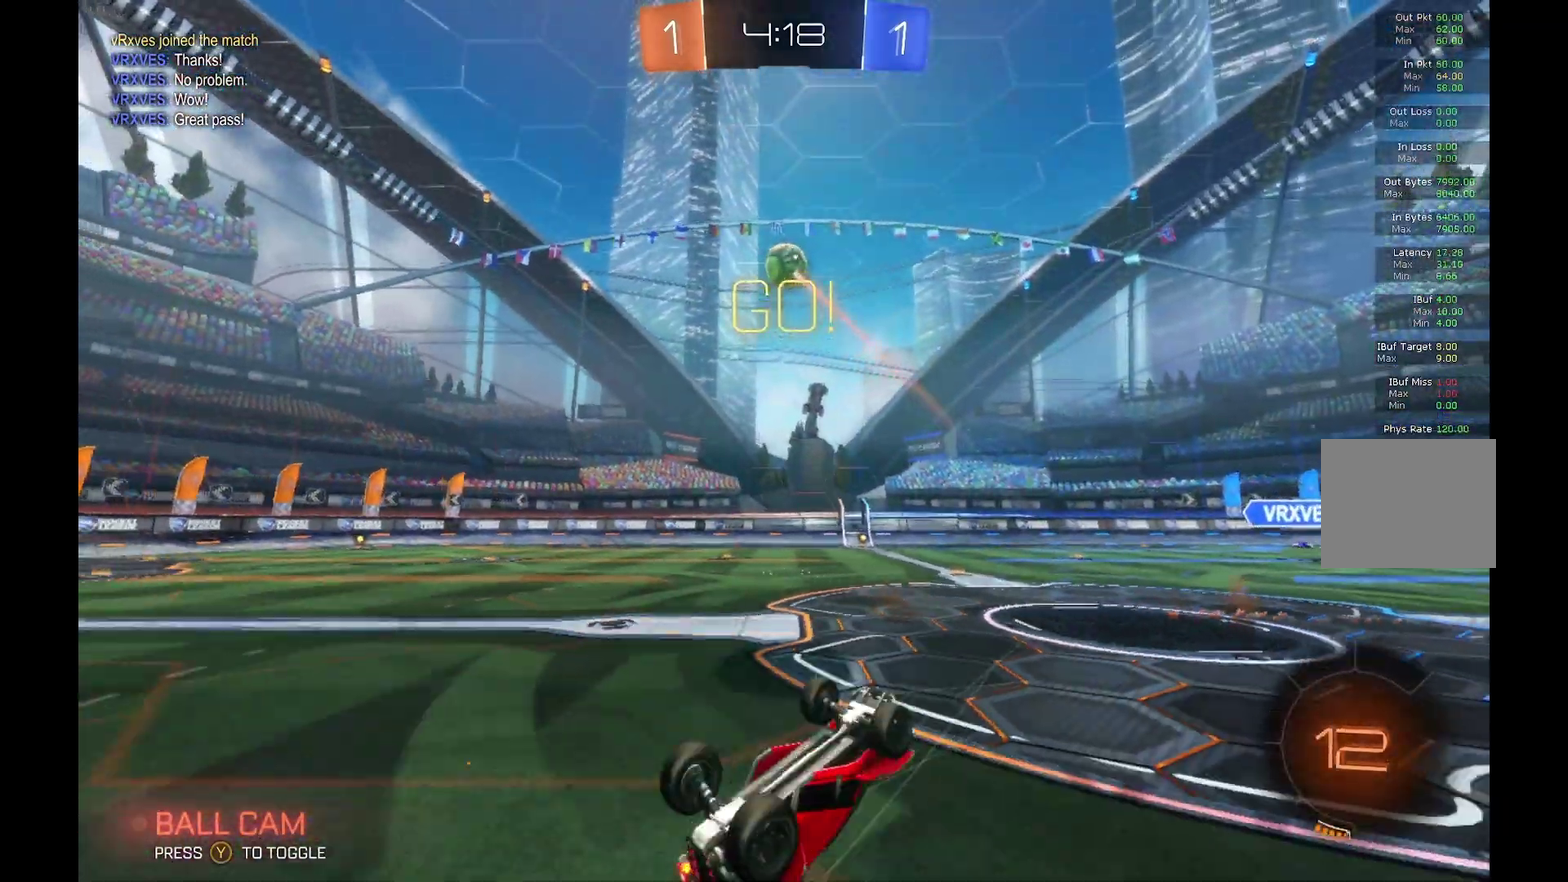
{"buttons": ["R2"], "left_stick": "right", "events": []}
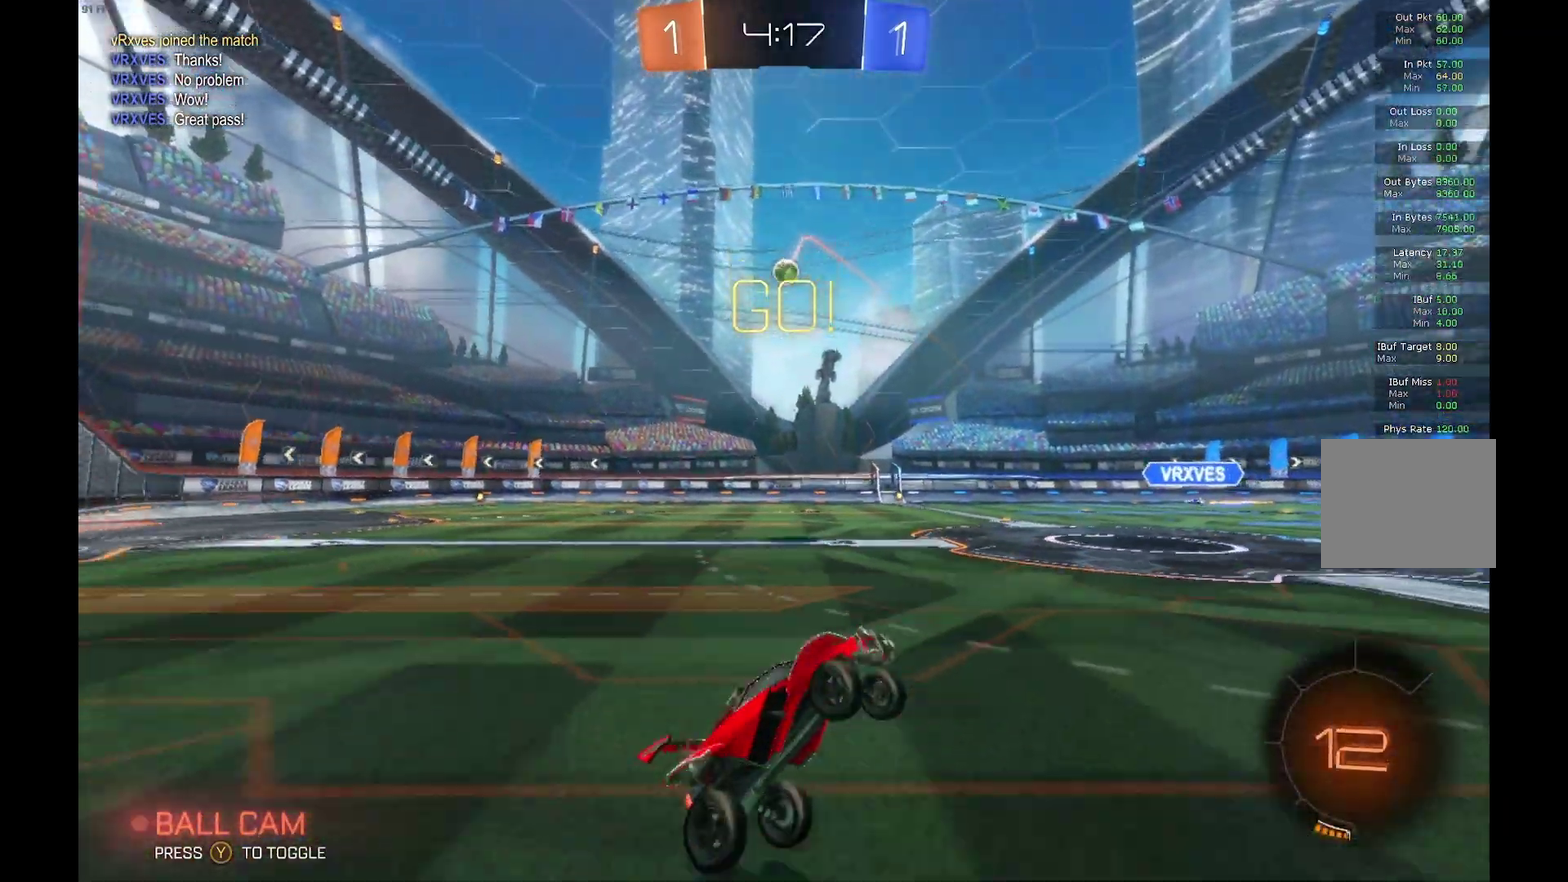
{"buttons": ["B", "R2"], "left_stick": "right", "events": [[133, "Y", "down"], [267, "Y", "up"], [500, "B", "down"]]}
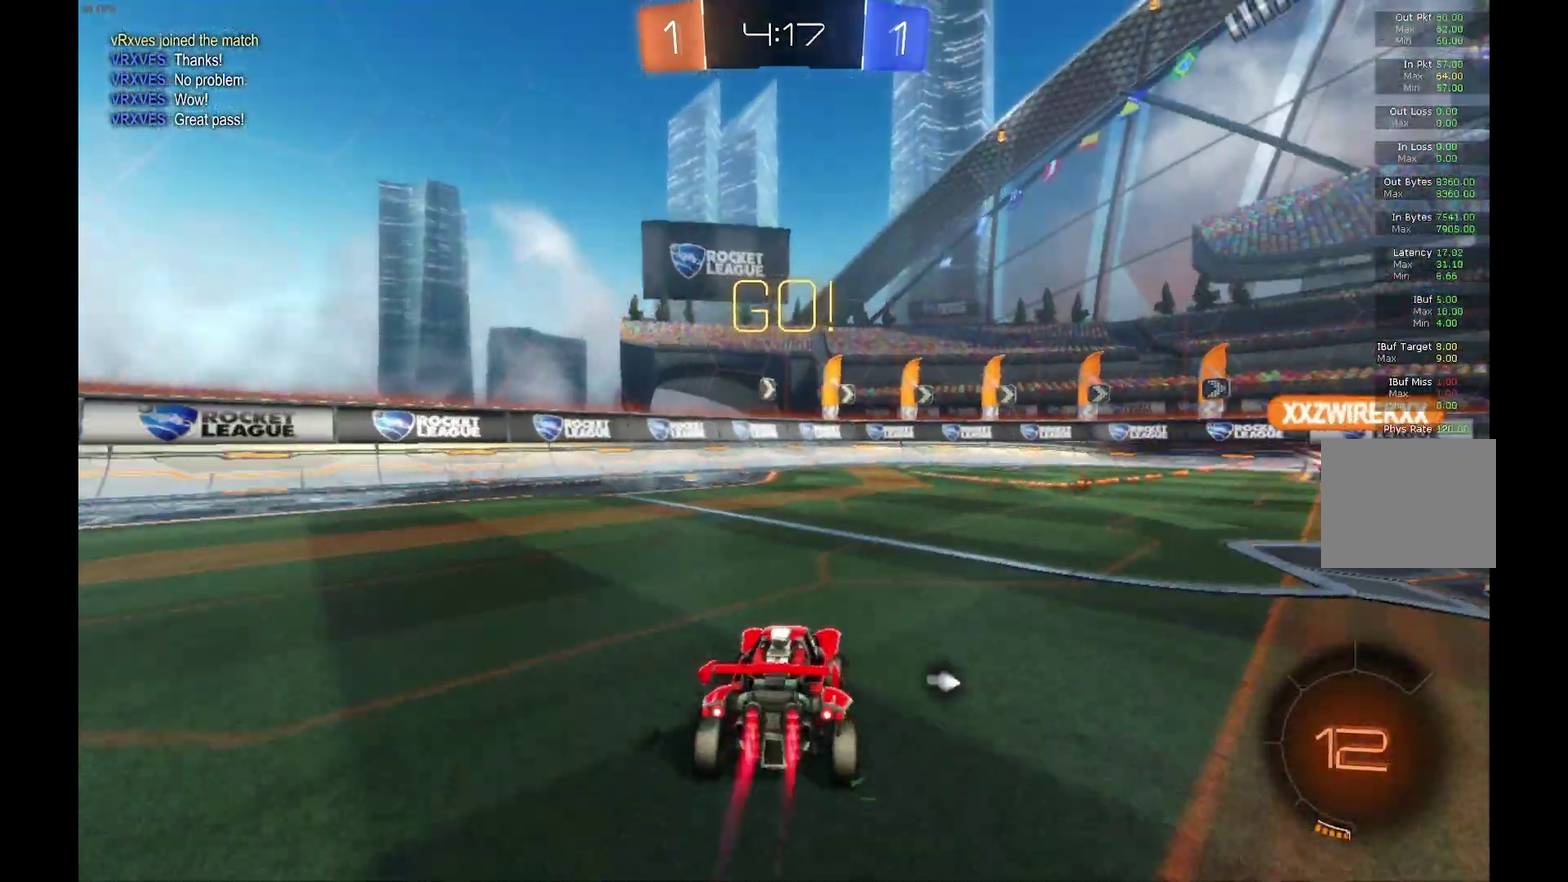
{"buttons": ["B", "R2"], "left_stick": "center", "events": [[133, "left_stick", "center"]]}
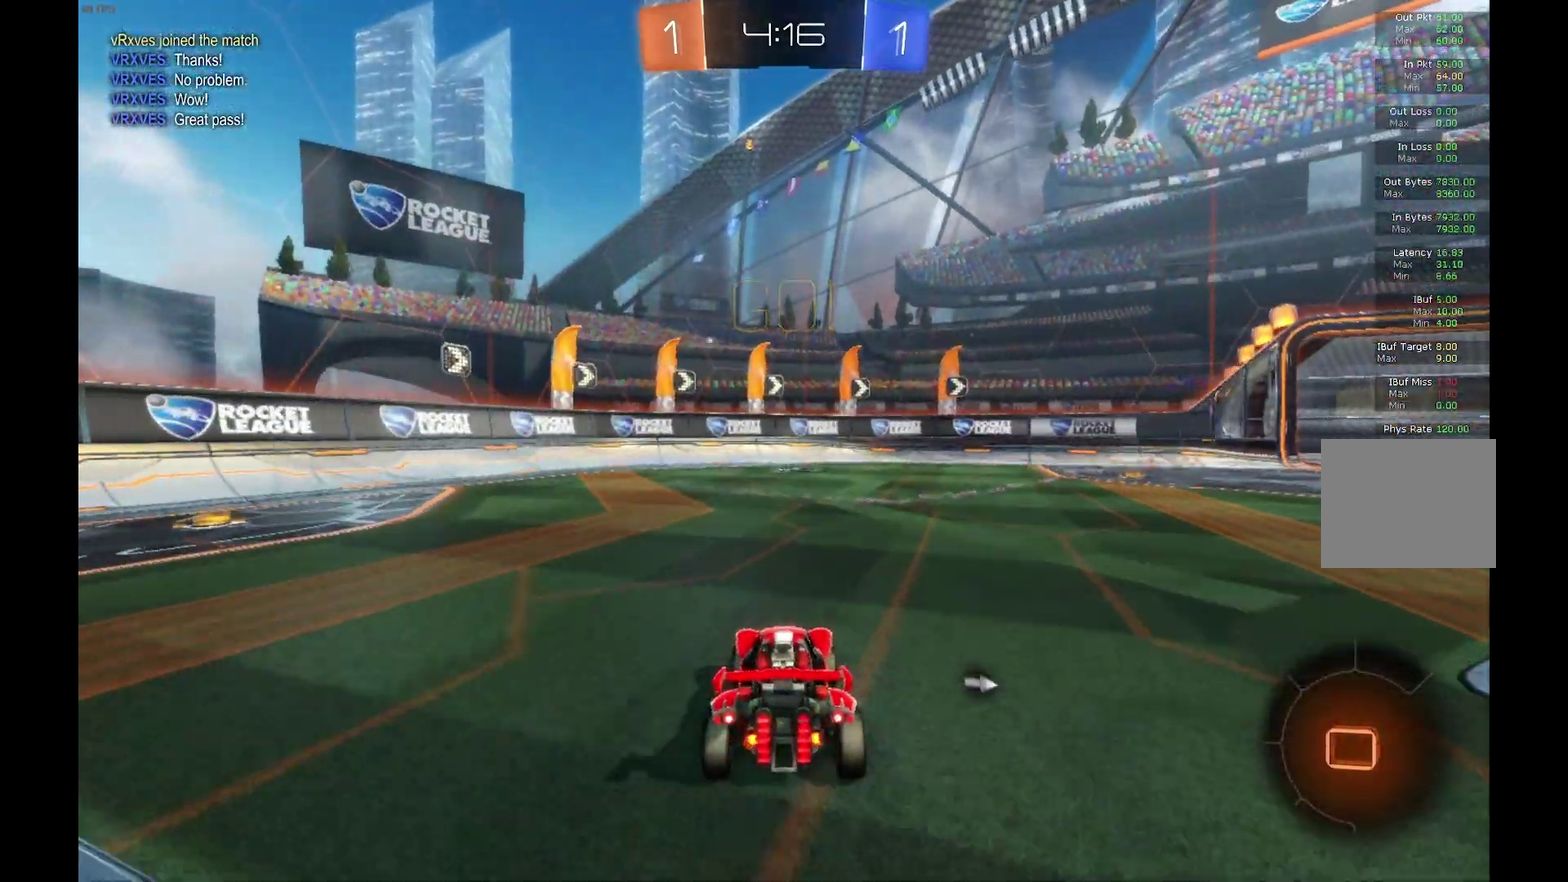
{"buttons": ["R2"], "left_stick": "right", "events": [[67, "B", "up"], [267, "Y", "down"], [300, "left_stick", "right"], [367, "Y", "up"]]}
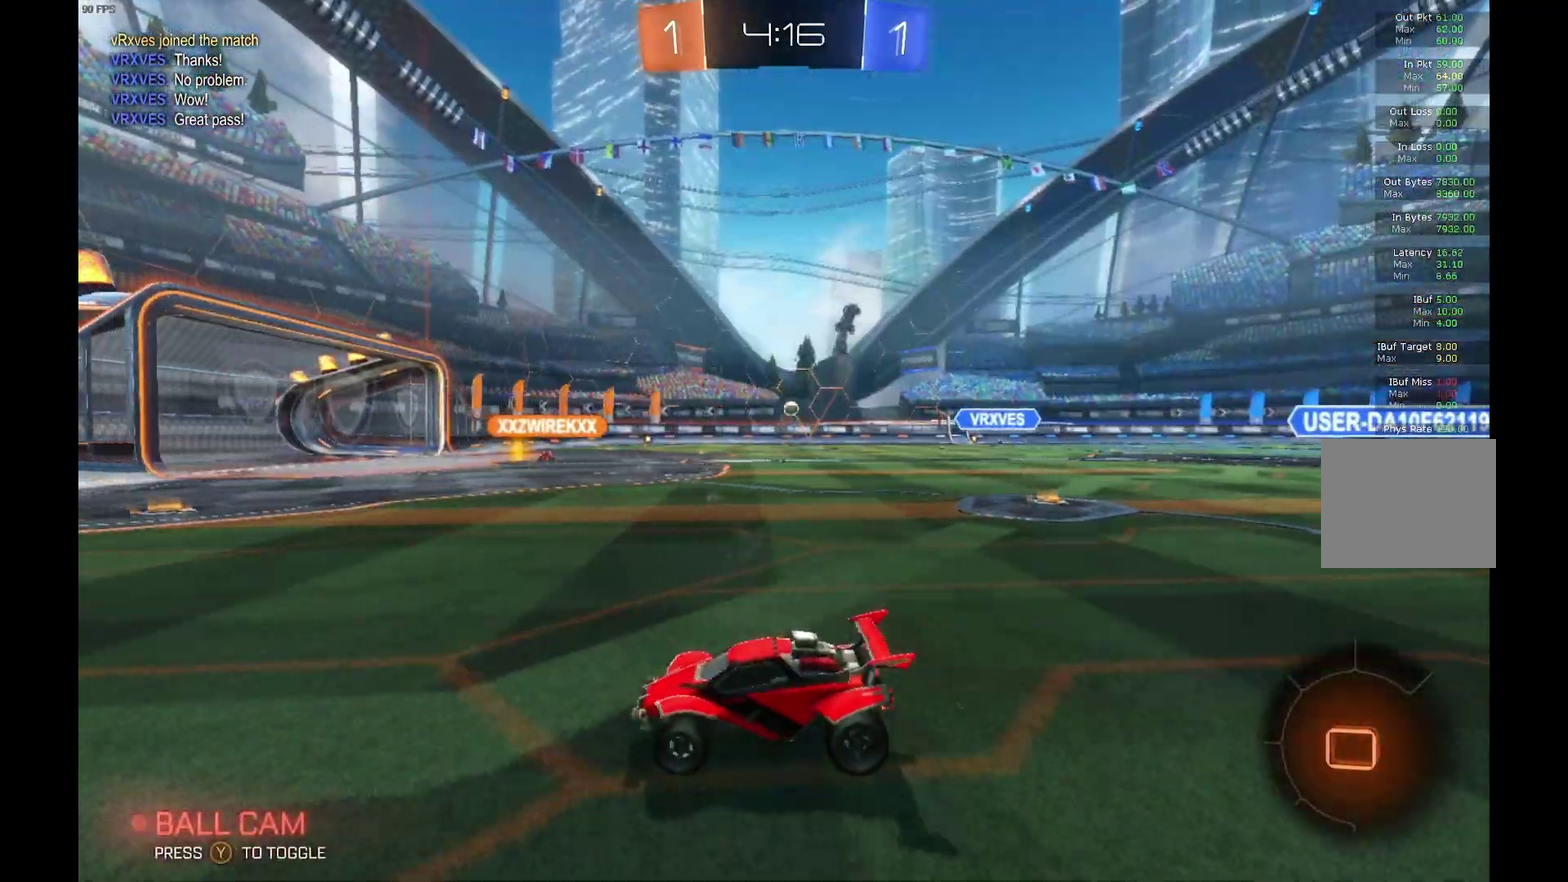
{"buttons": ["R2"], "left_stick": "center", "events": [[333, "left_stick", "center"]]}
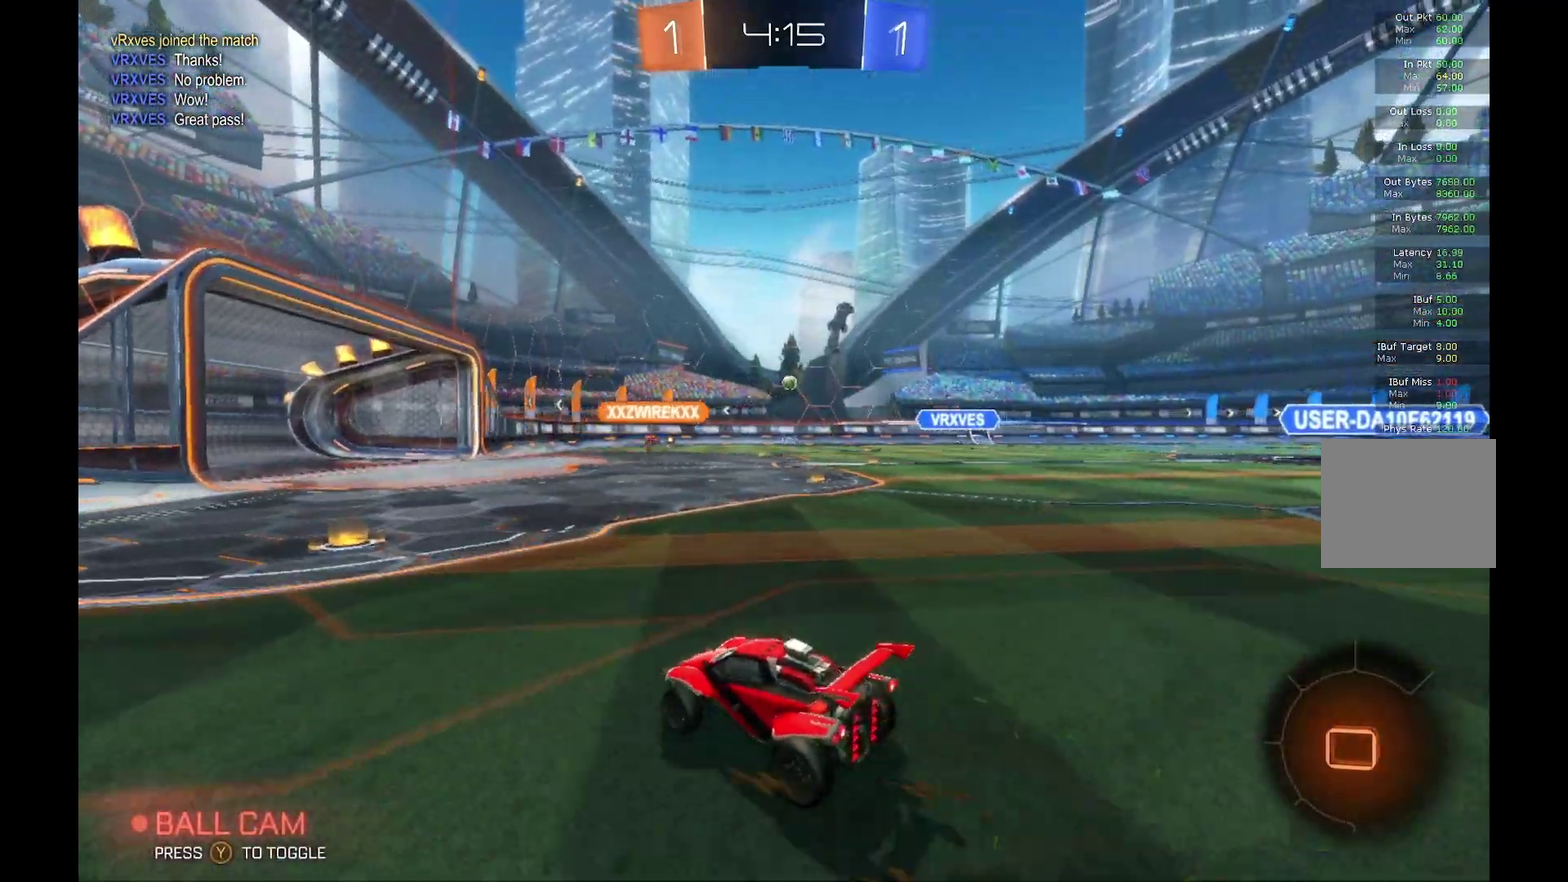
{"buttons": ["R2"], "left_stick": "right", "events": [[267, "left_stick", "right"]]}
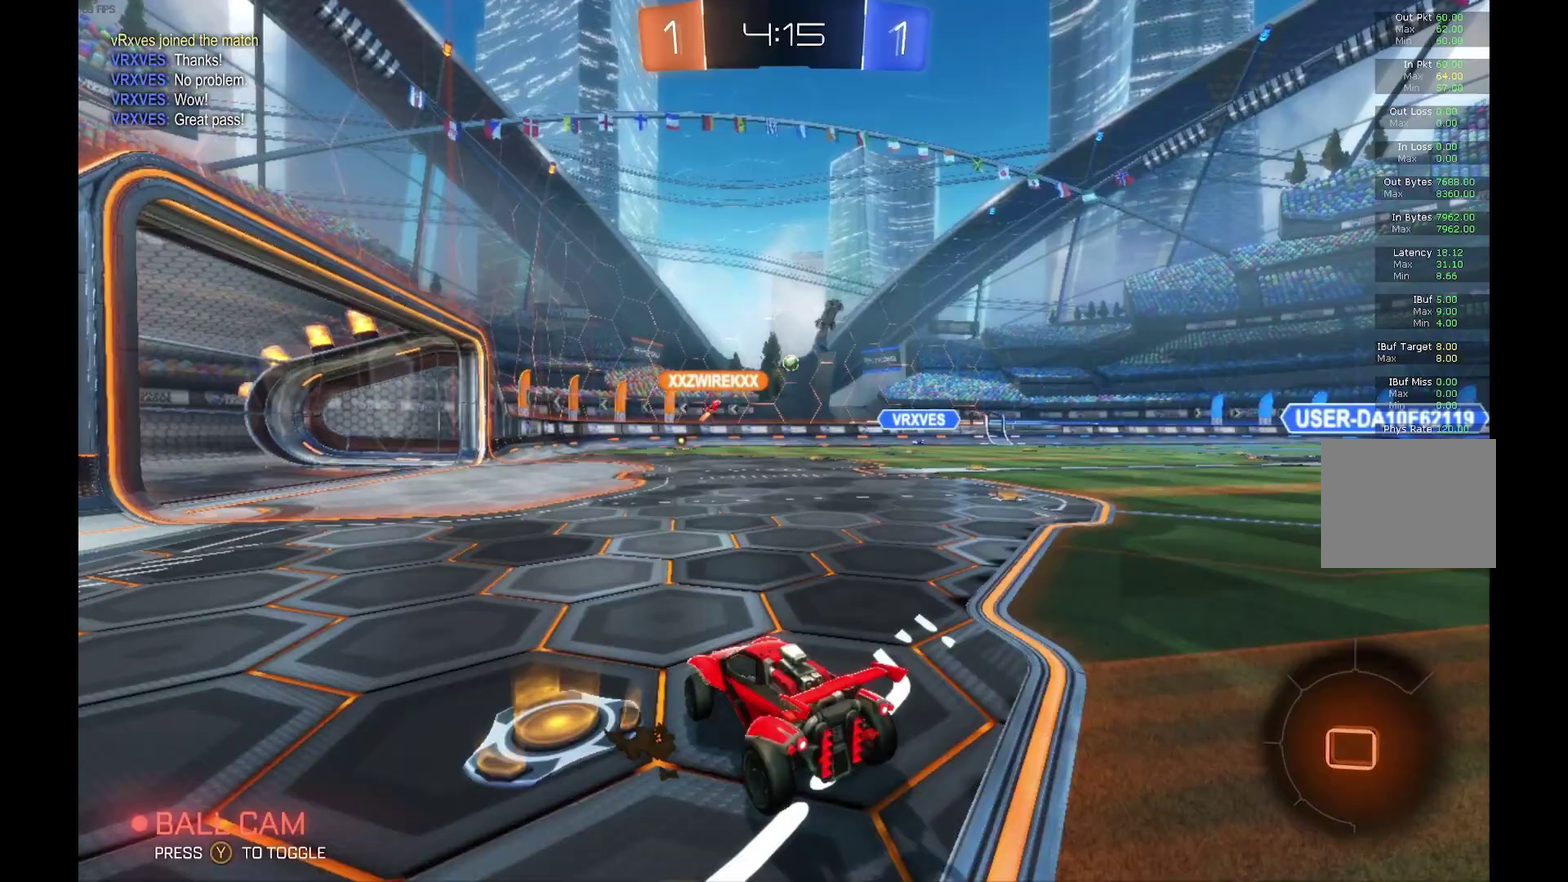
{"buttons": ["R2"], "left_stick": "right", "events": [[100, "X", "down"], [233, "X", "up"]]}
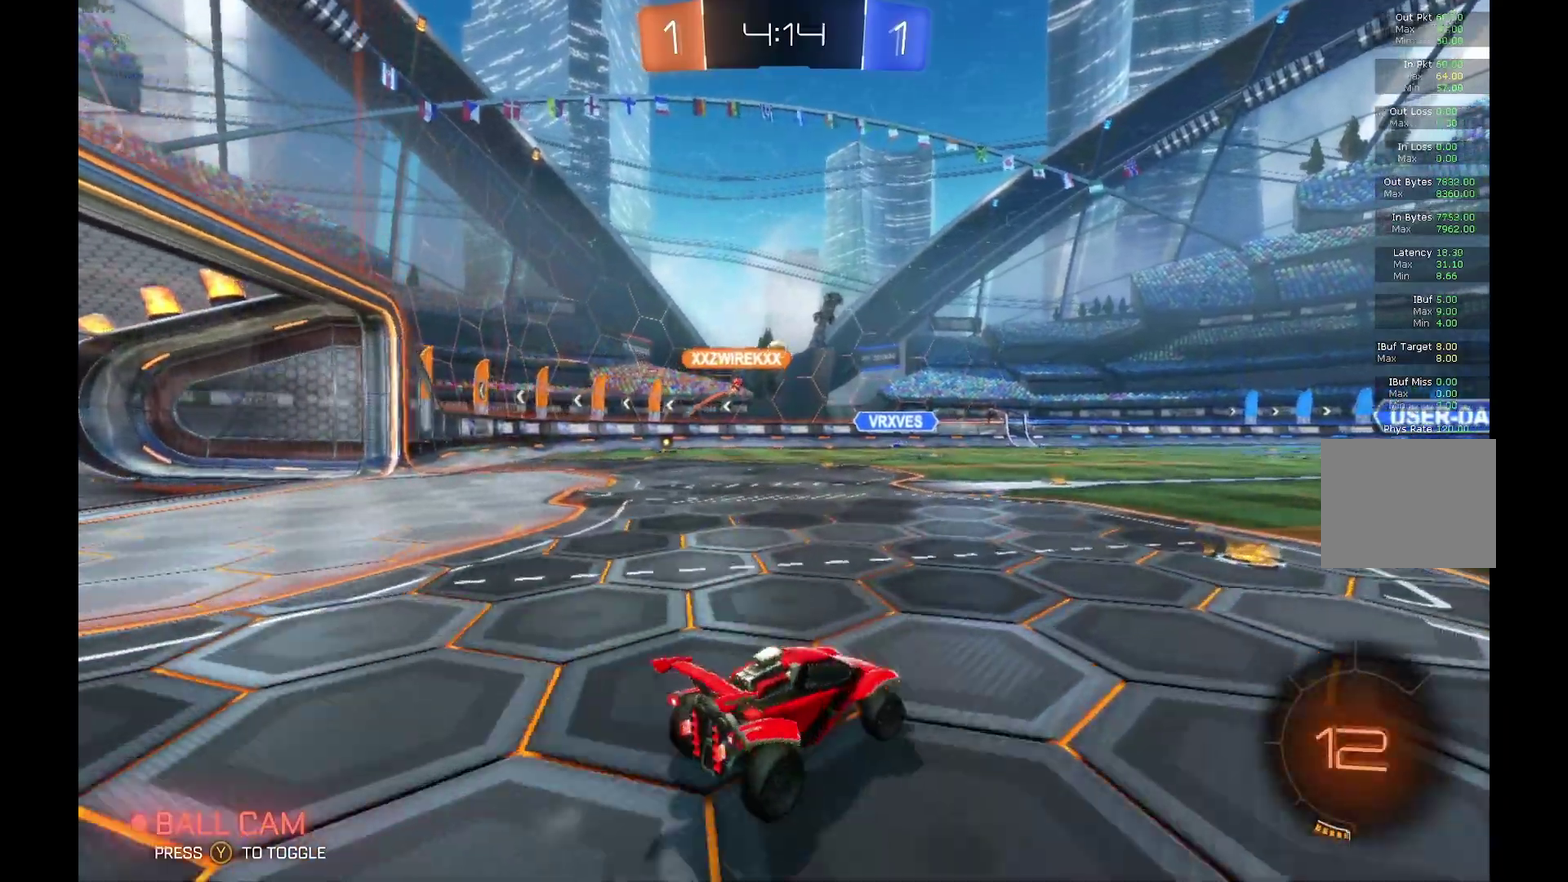
{"buttons": ["R2"], "left_stick": "left", "events": [[133, "left_stick", "center"], [267, "left_stick", "left"]]}
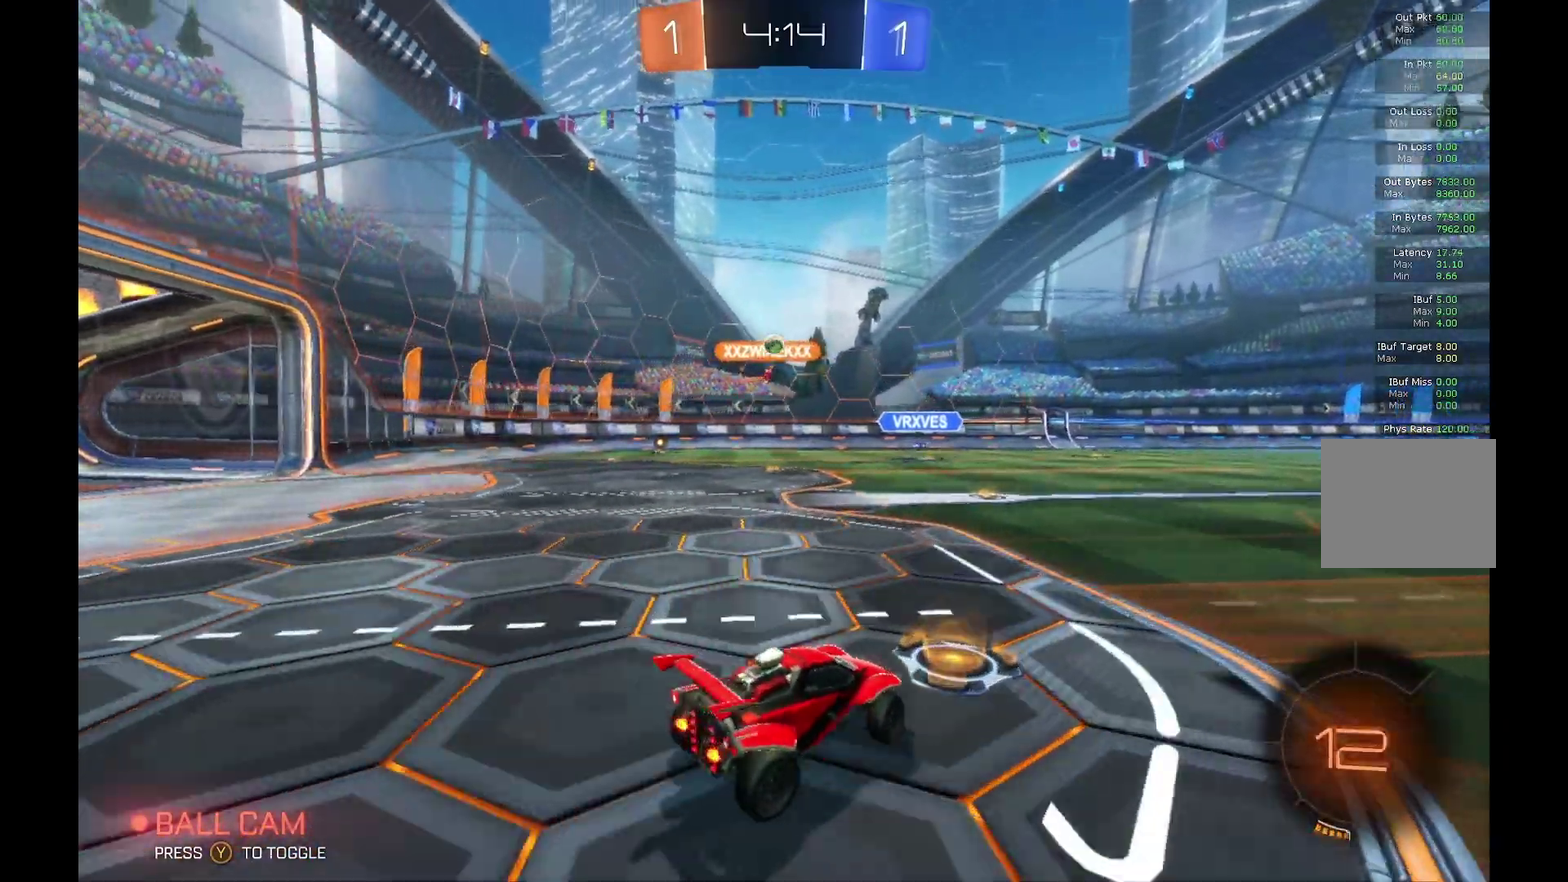
{"buttons": ["R2"], "left_stick": "center", "events": [[233, "left_stick", "center"]]}
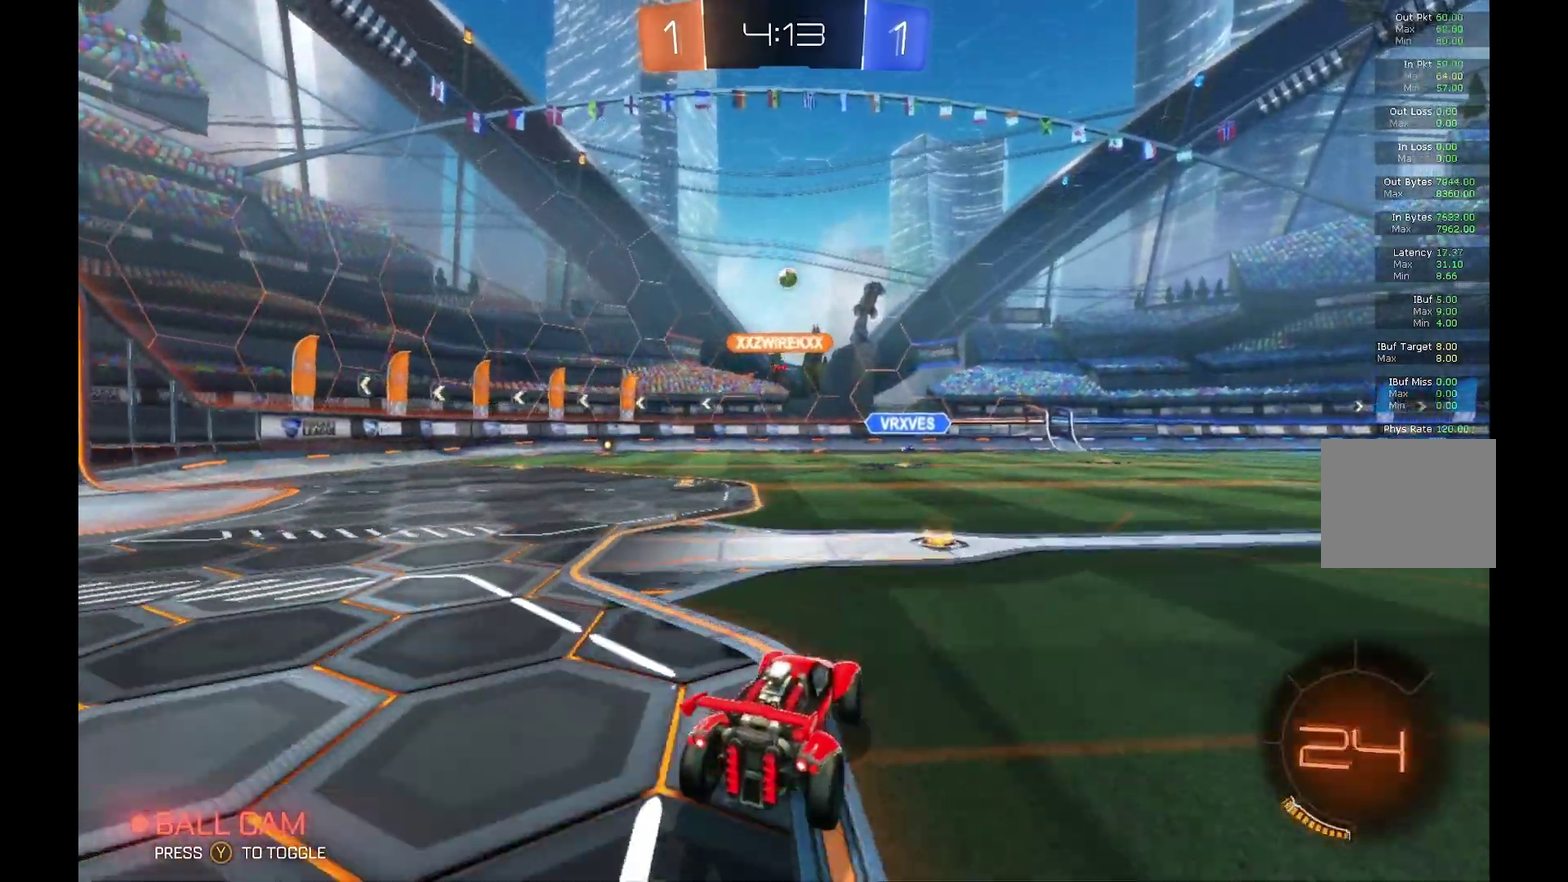
{"buttons": ["R2"], "left_stick": "left", "events": [[233, "left_stick", "left"]]}
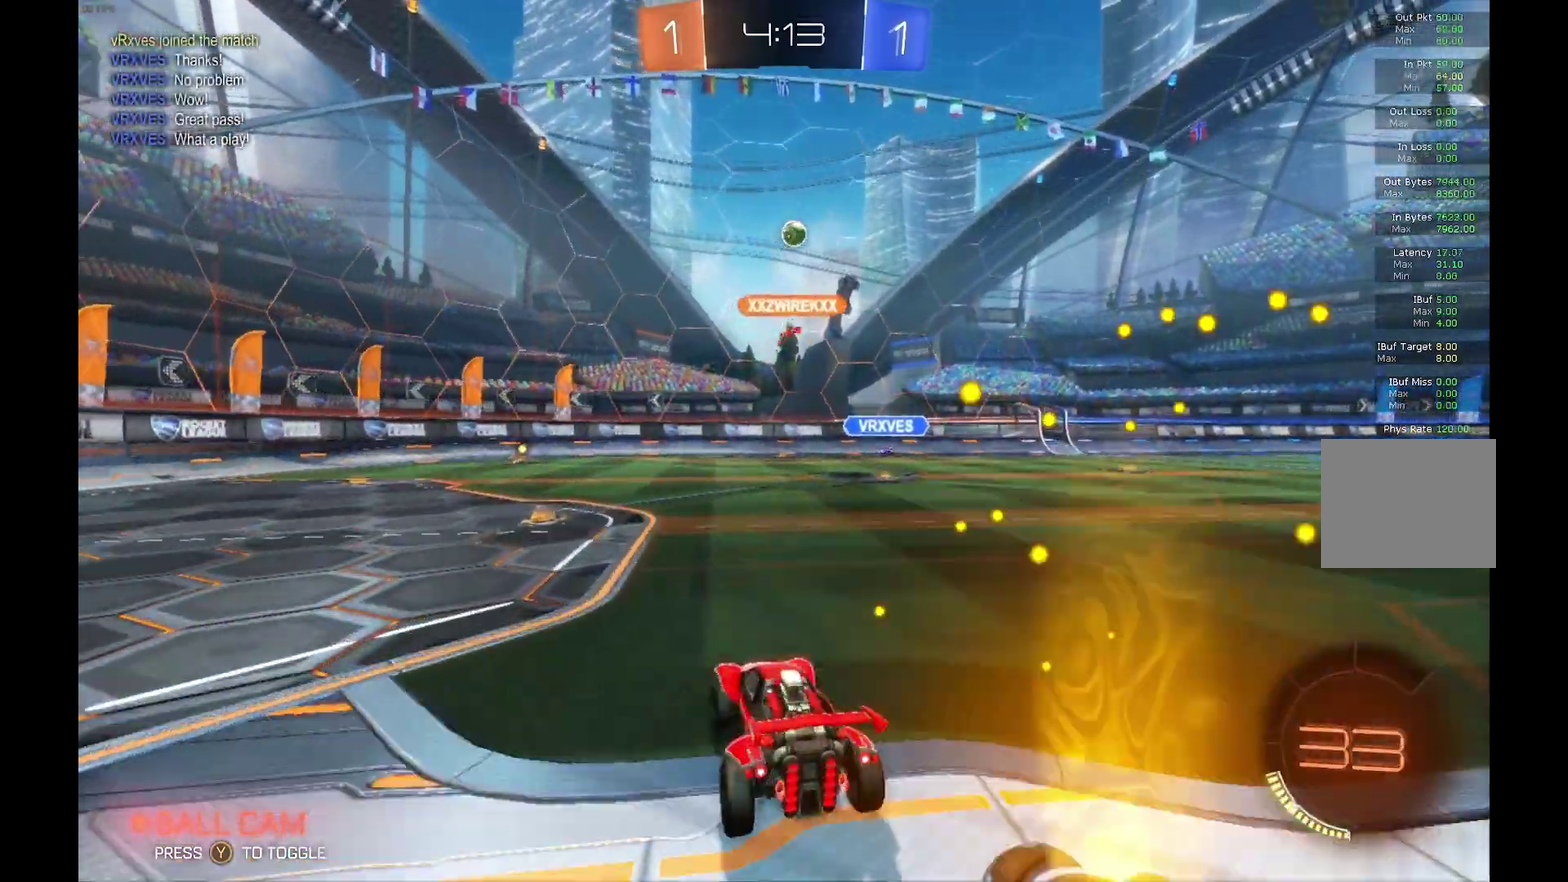
{"buttons": ["R2"], "left_stick": "left", "events": [[33, "left_stick", "center"], [300, "left_stick", "left"]]}
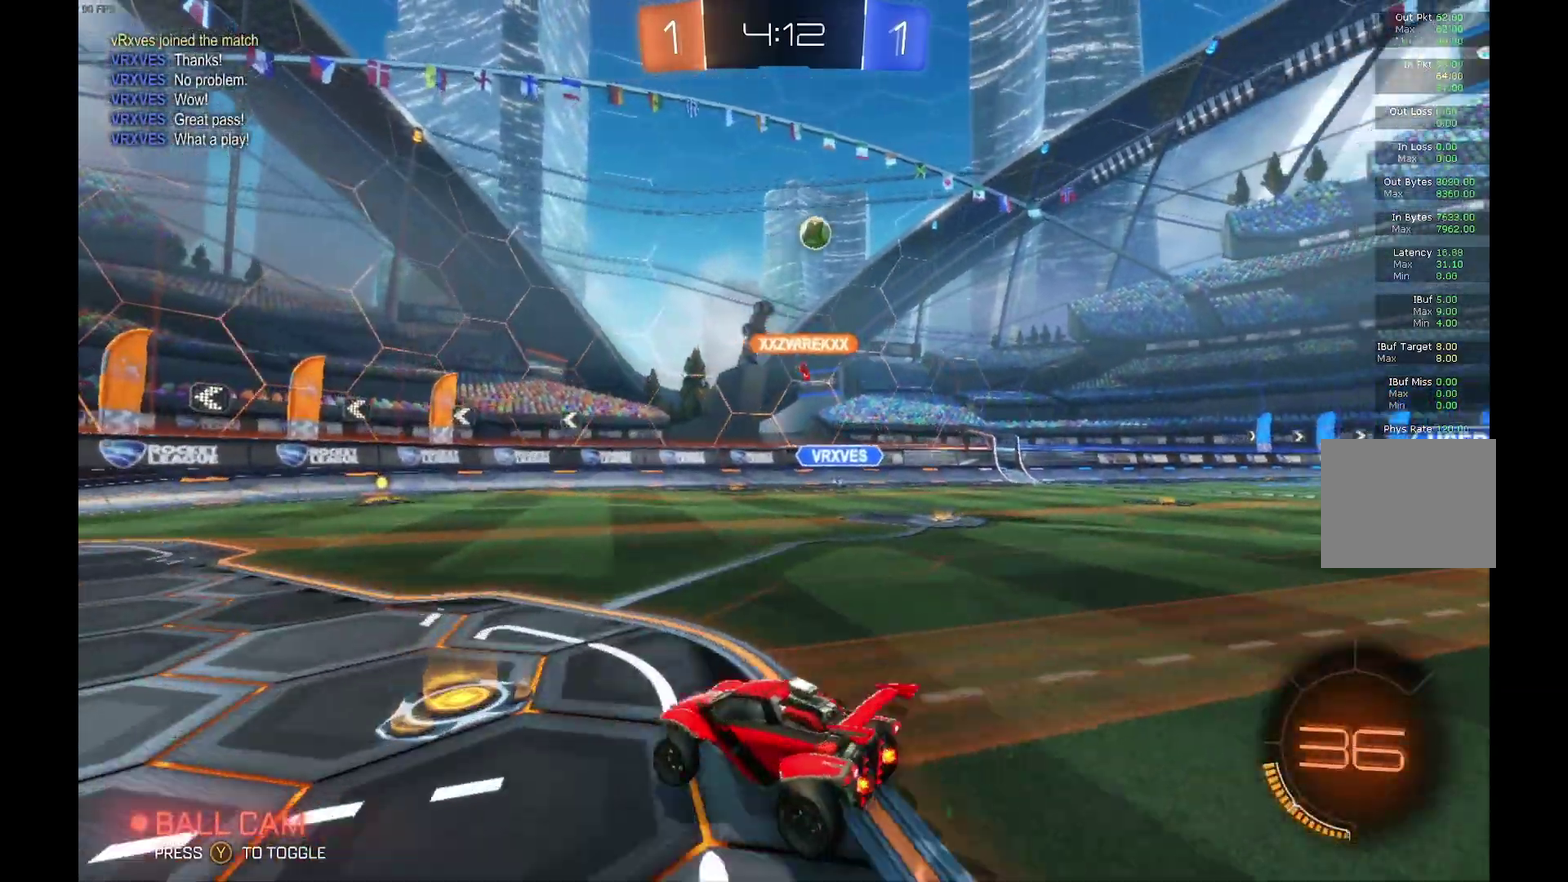
{"buttons": ["R2"], "left_stick": "left", "events": []}
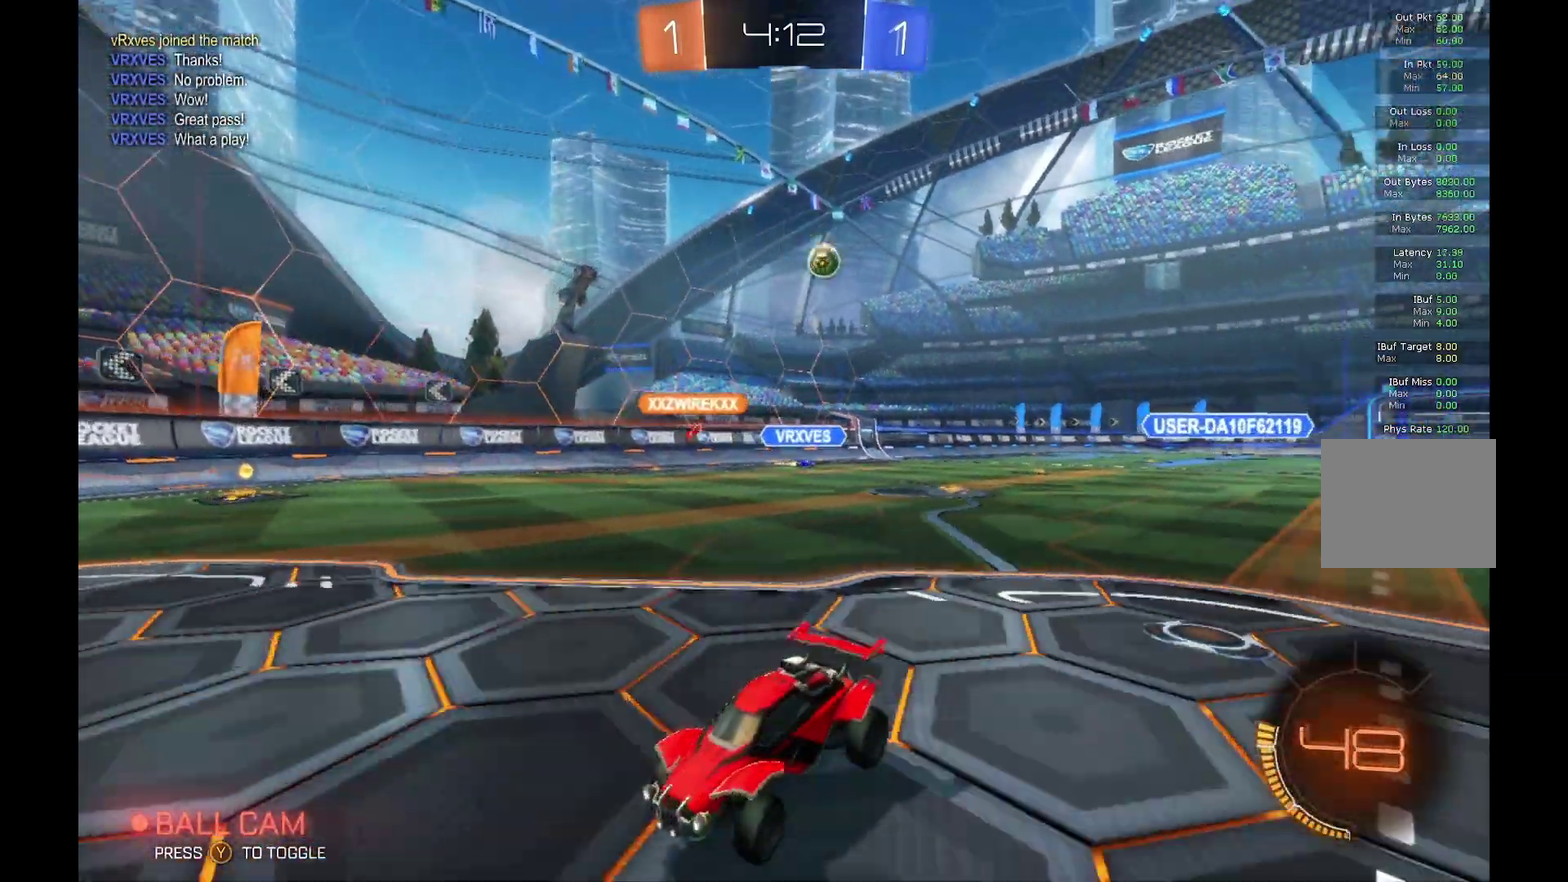
{"buttons": ["L2"], "left_stick": "left", "events": [[67, "left_stick", "center"], [300, "R2", "up"], [367, "L2", "down"], [367, "left_stick", "left"]]}
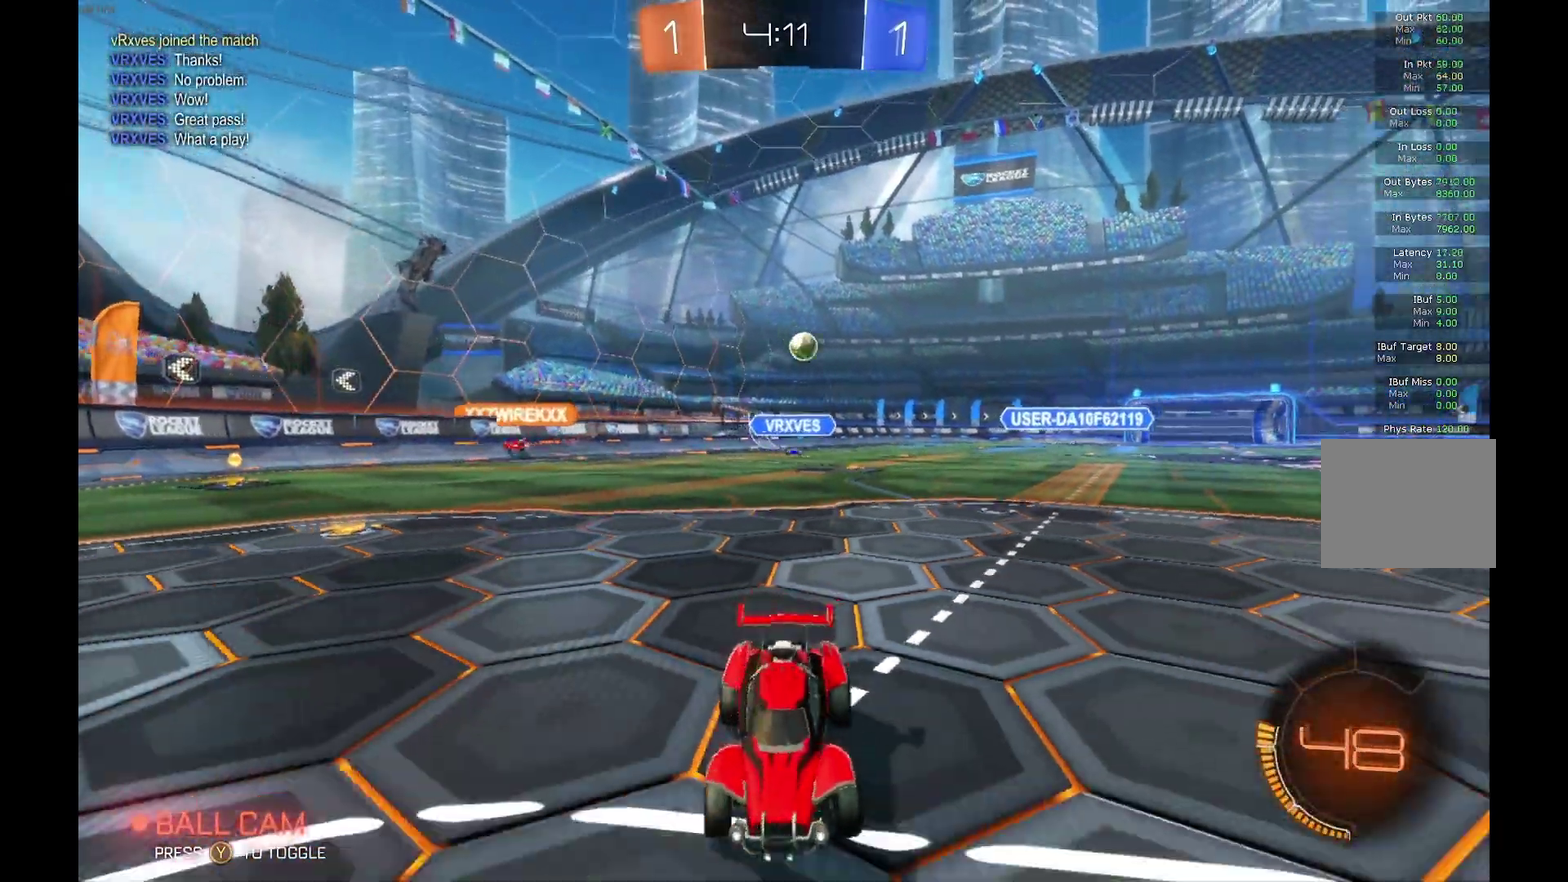
{"buttons": ["R2"], "left_stick": "left", "events": [[233, "L2", "up"], [233, "R2", "down"]]}
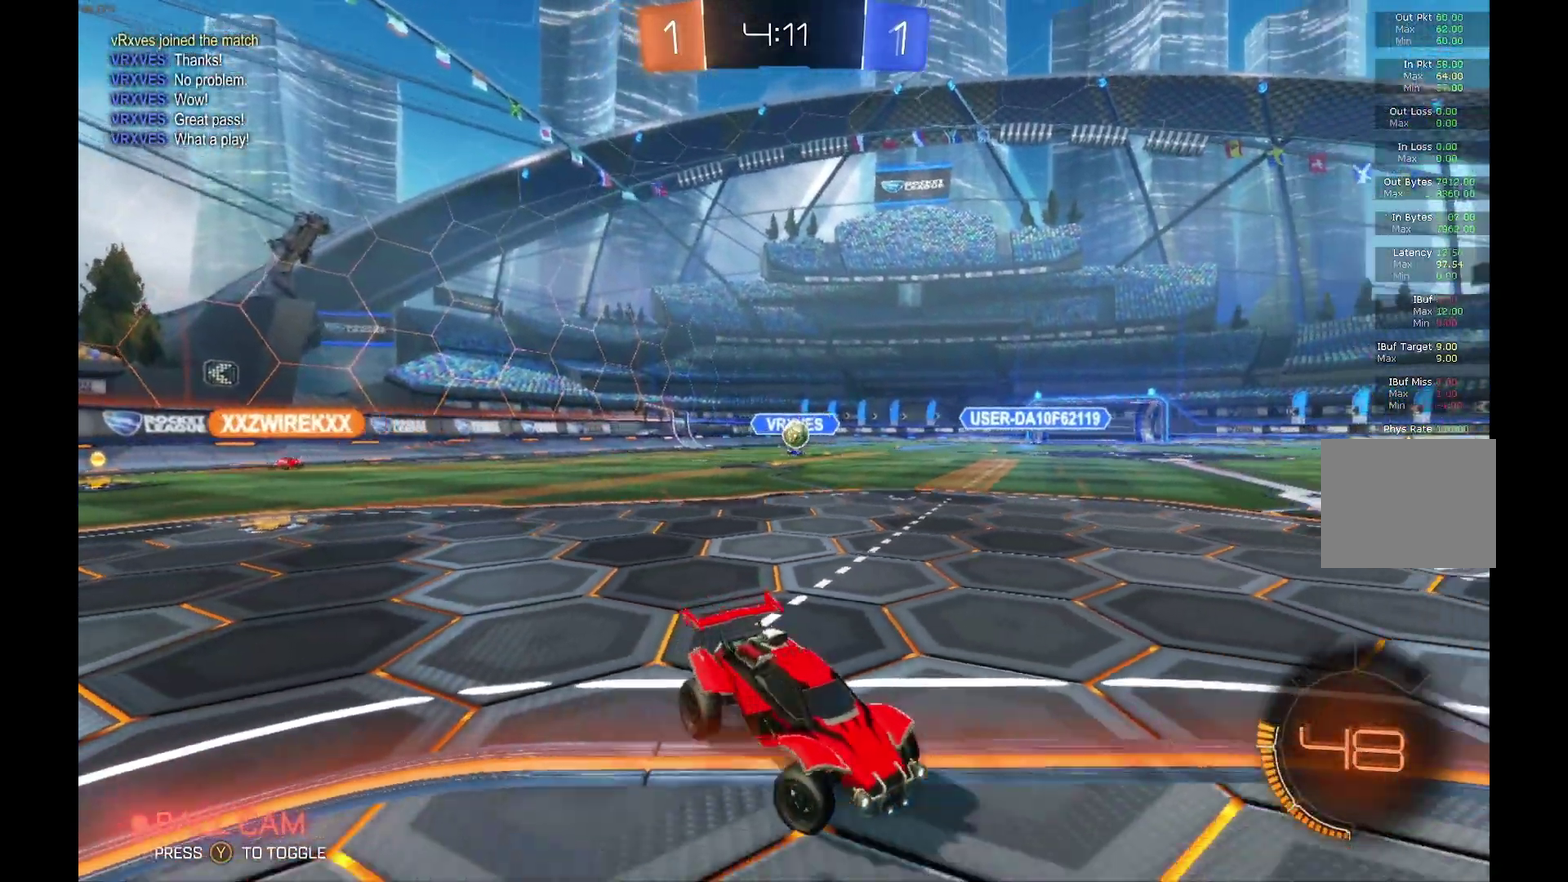
{"buttons": [], "left_stick": "left", "events": [[467, "R2", "up"]]}